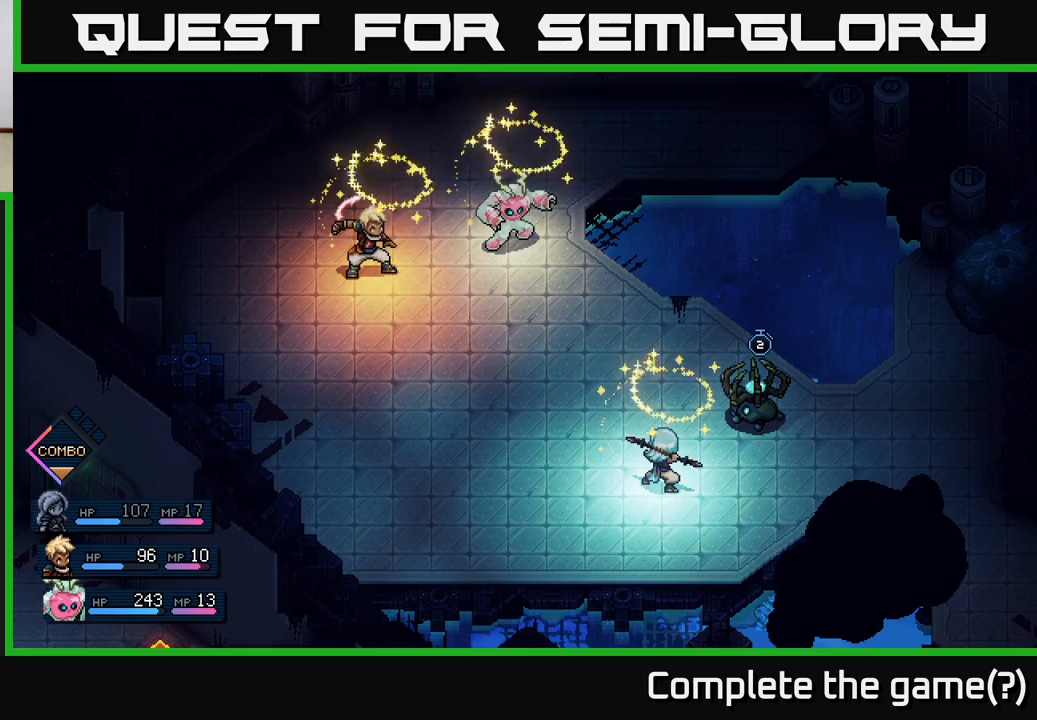
Gameplay with a controller (Xbox layout); each line is a JSON object with the inputs held at the frame after it. "events" lists button and stick changes between this image and that frame as [ms after this image, input, new state], when the widget could be followed in between. Not read: right_stick.
{"buttons": [], "left_stick": "center", "events": [[350, "A", "down"], [433, "A", "up"]]}
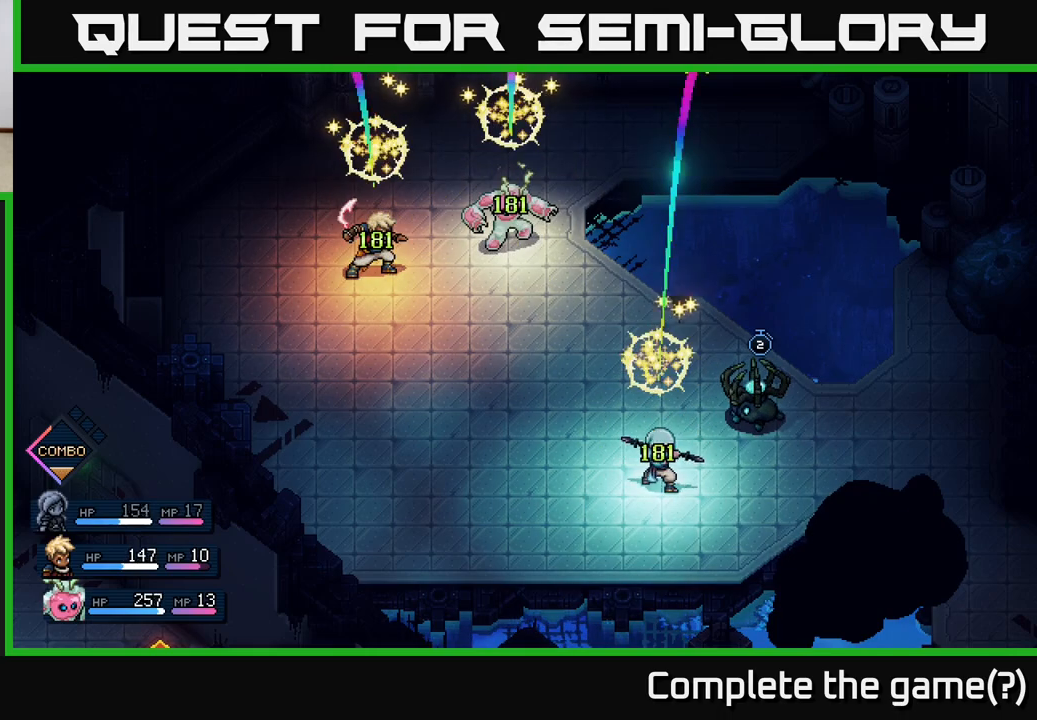
{"buttons": [], "left_stick": "center", "events": []}
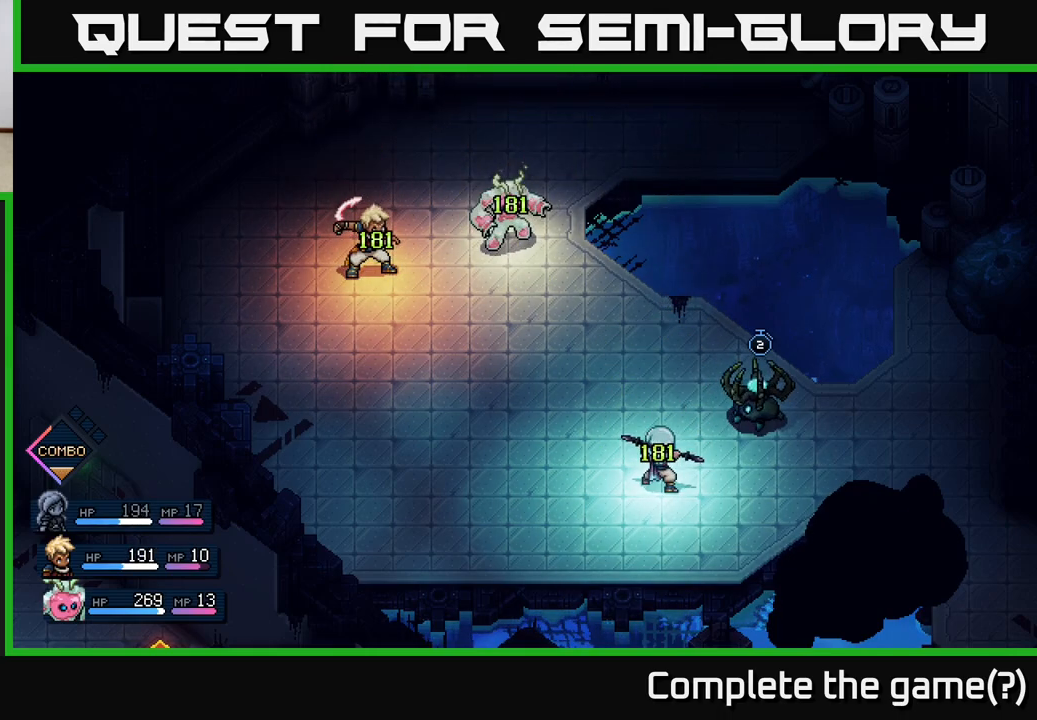
{"buttons": [], "left_stick": "center", "events": []}
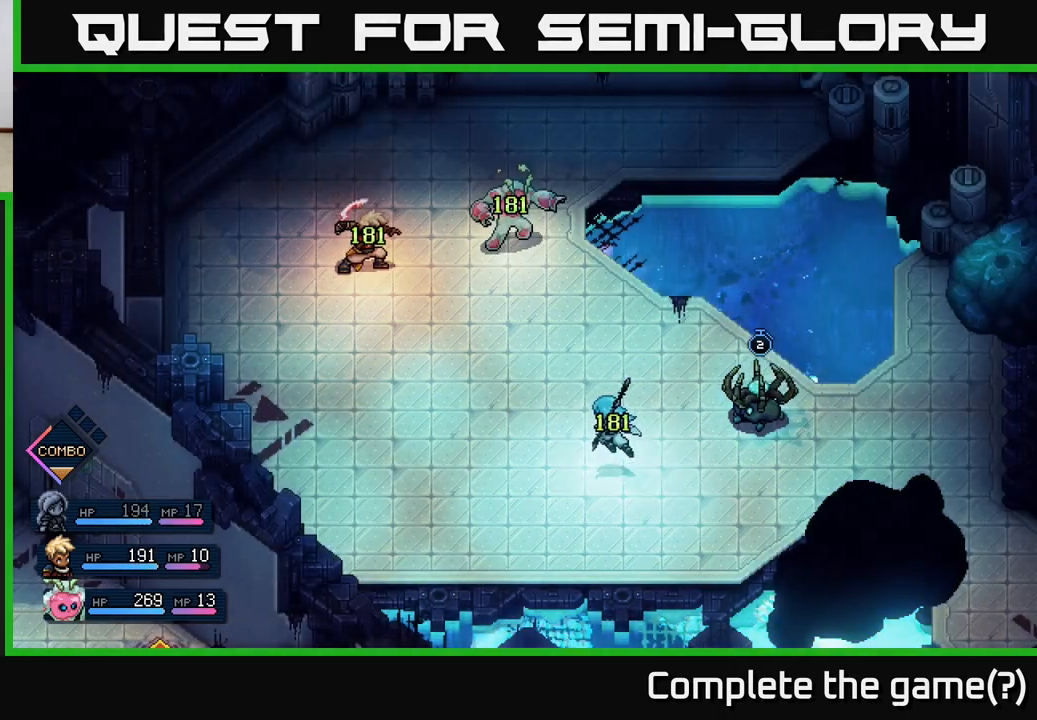
{"buttons": [], "left_stick": "center", "events": []}
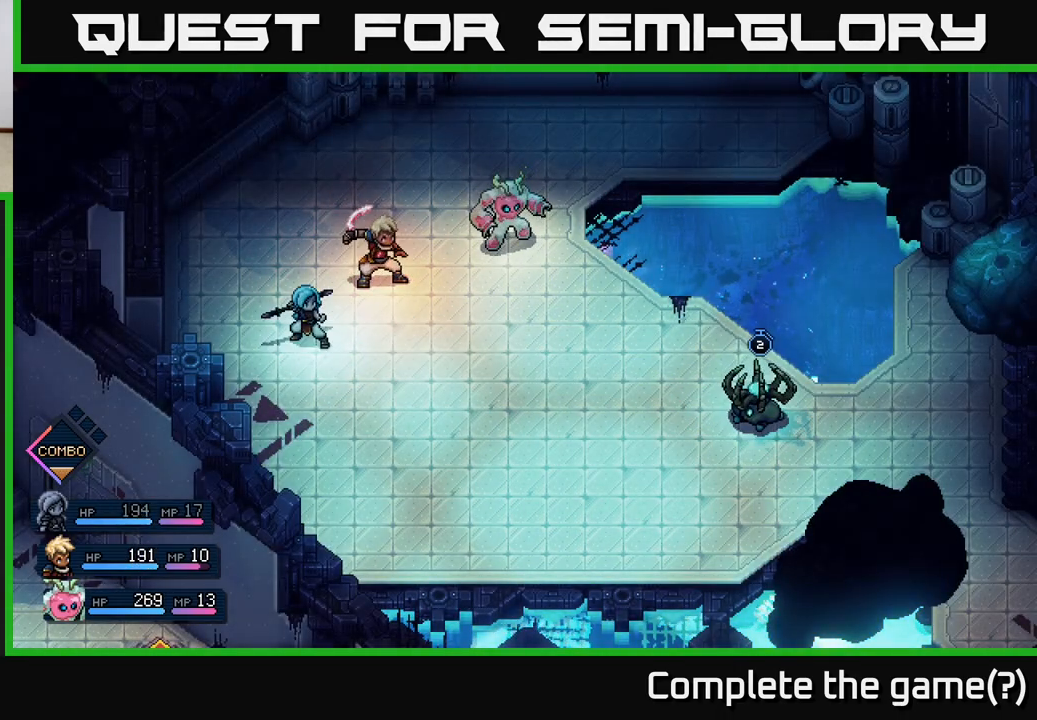
{"buttons": [], "left_stick": "center", "events": []}
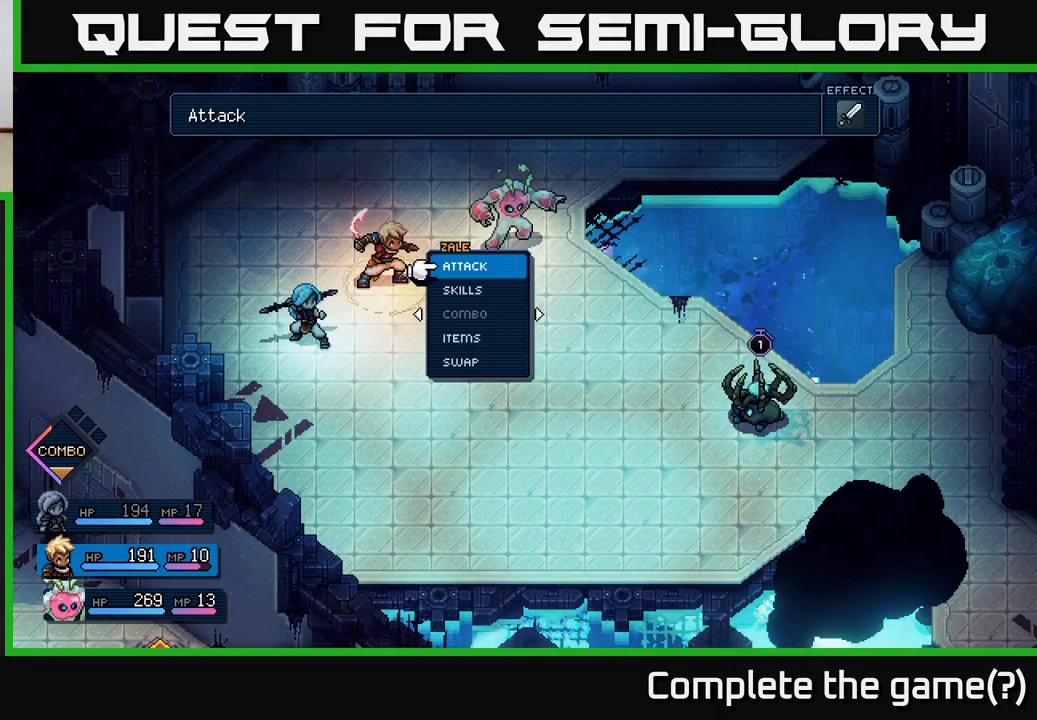
{"buttons": [], "left_stick": "center", "events": [[367, "A", "down"], [450, "A", "up"]]}
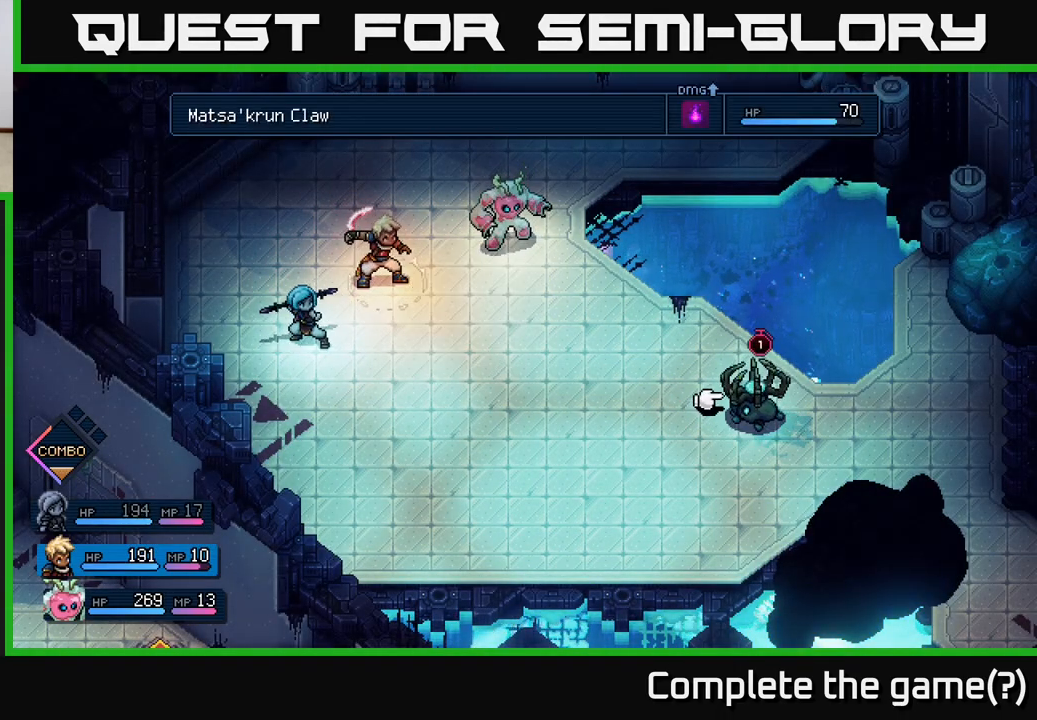
{"buttons": [], "left_stick": "center", "events": [[17, "A", "down"], [83, "A", "up"]]}
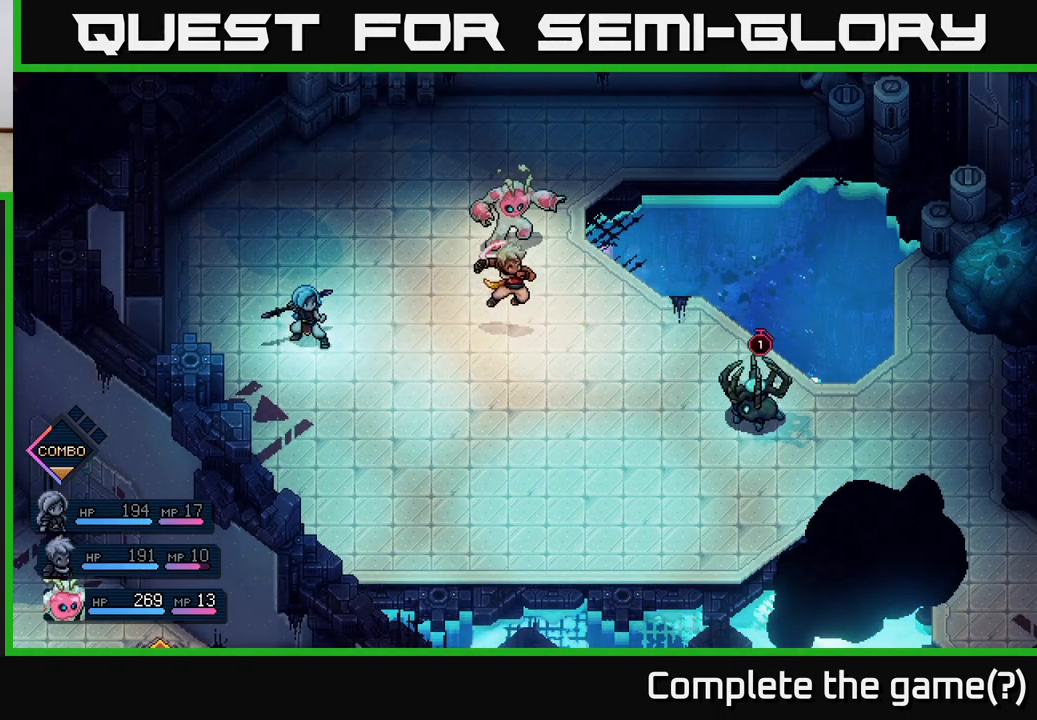
{"buttons": [], "left_stick": "center", "events": []}
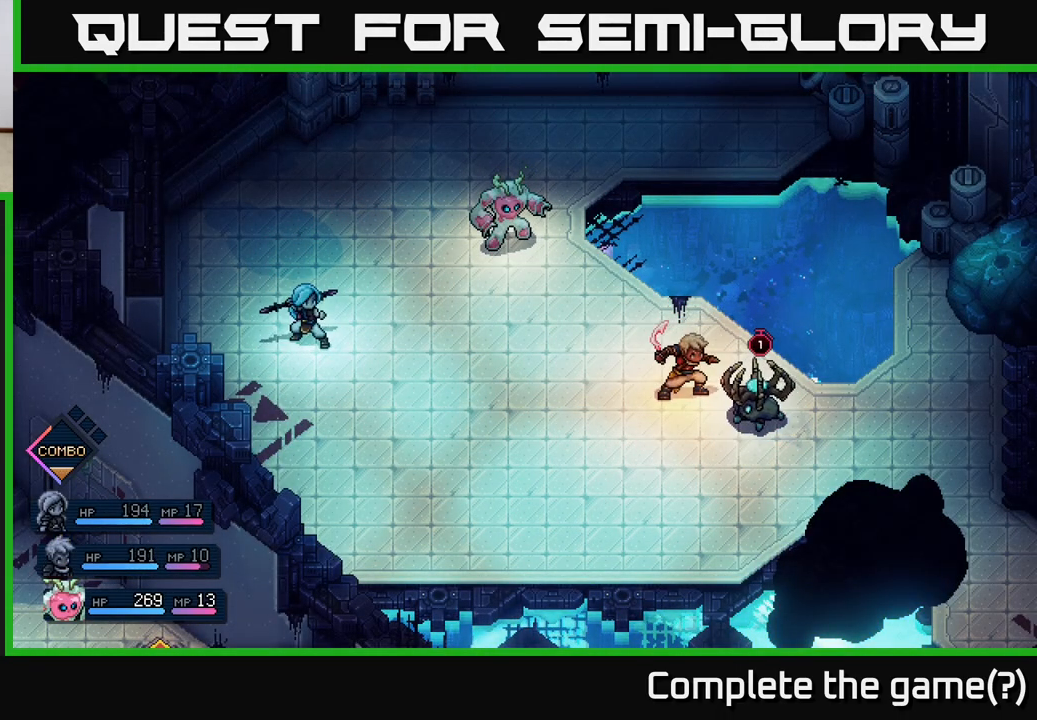
{"buttons": [], "left_stick": "center", "events": [[250, "A", "down"], [367, "A", "up"]]}
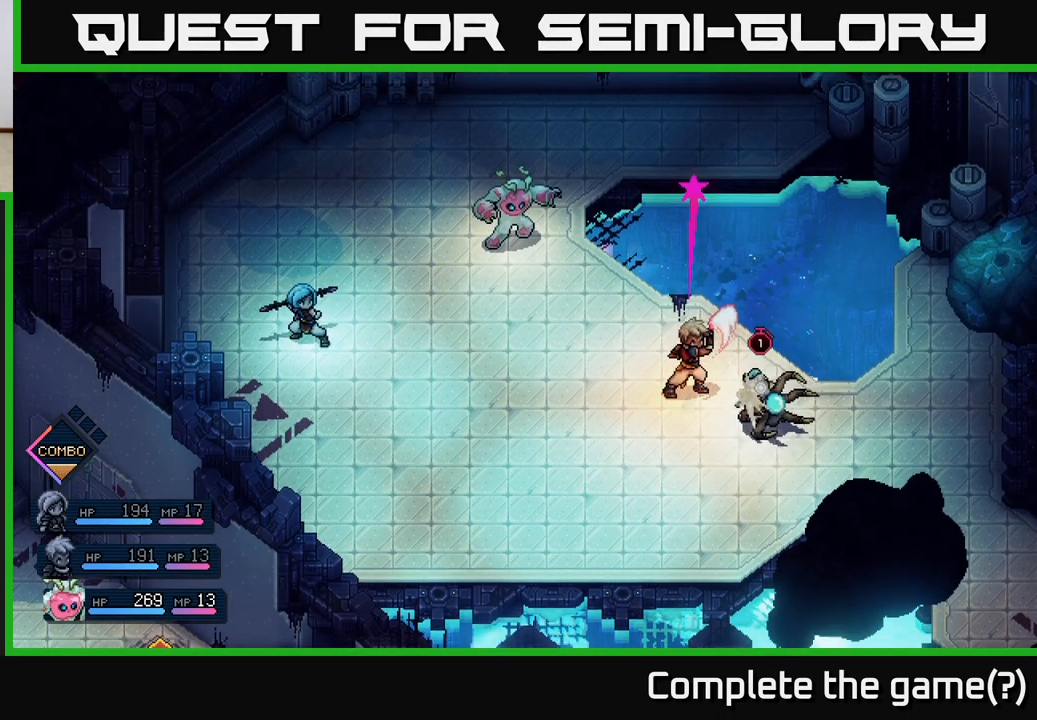
{"buttons": ["A"], "left_stick": "center", "events": [[467, "A", "down"]]}
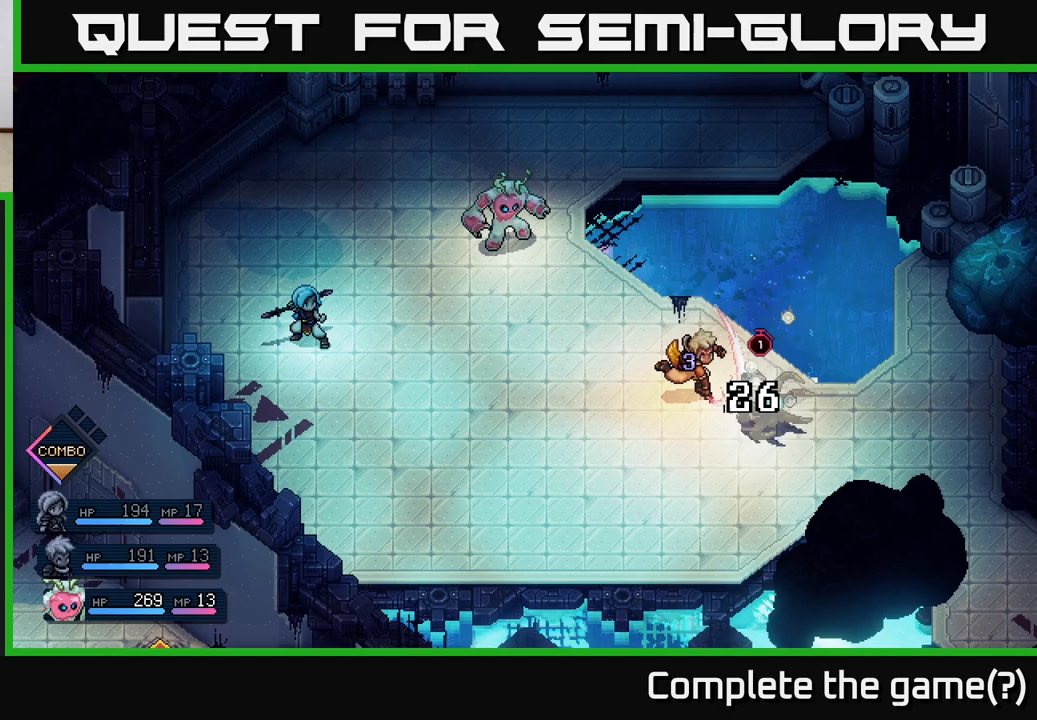
{"buttons": [], "left_stick": "center", "events": [[67, "A", "up"]]}
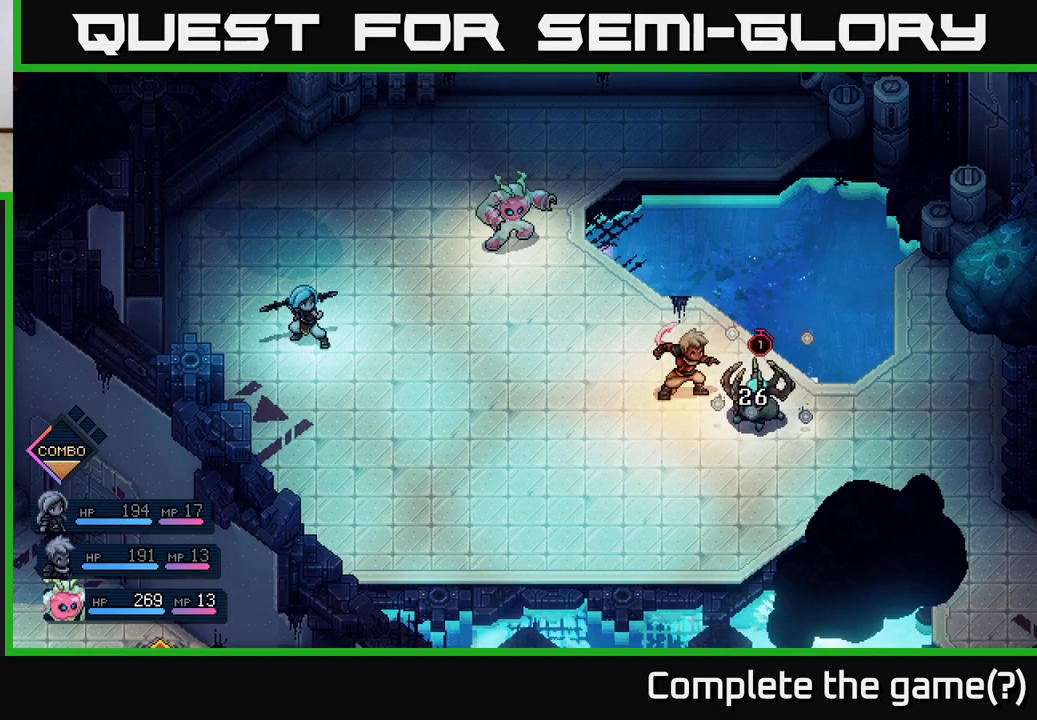
{"buttons": [], "left_stick": "center", "events": []}
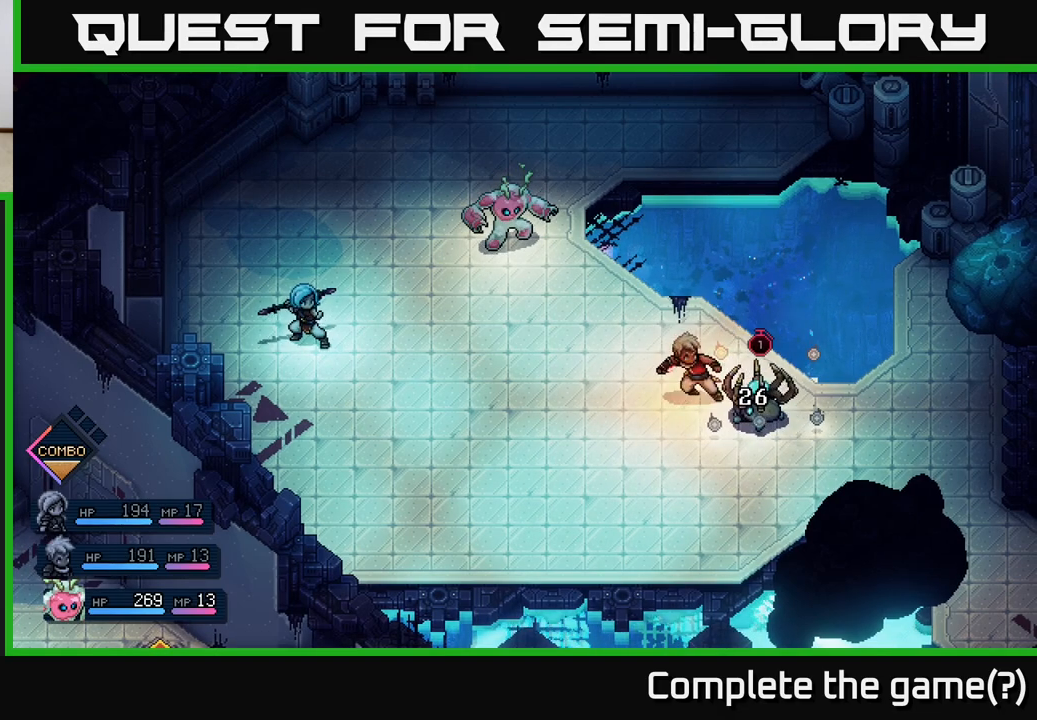
{"buttons": [], "left_stick": "center", "events": []}
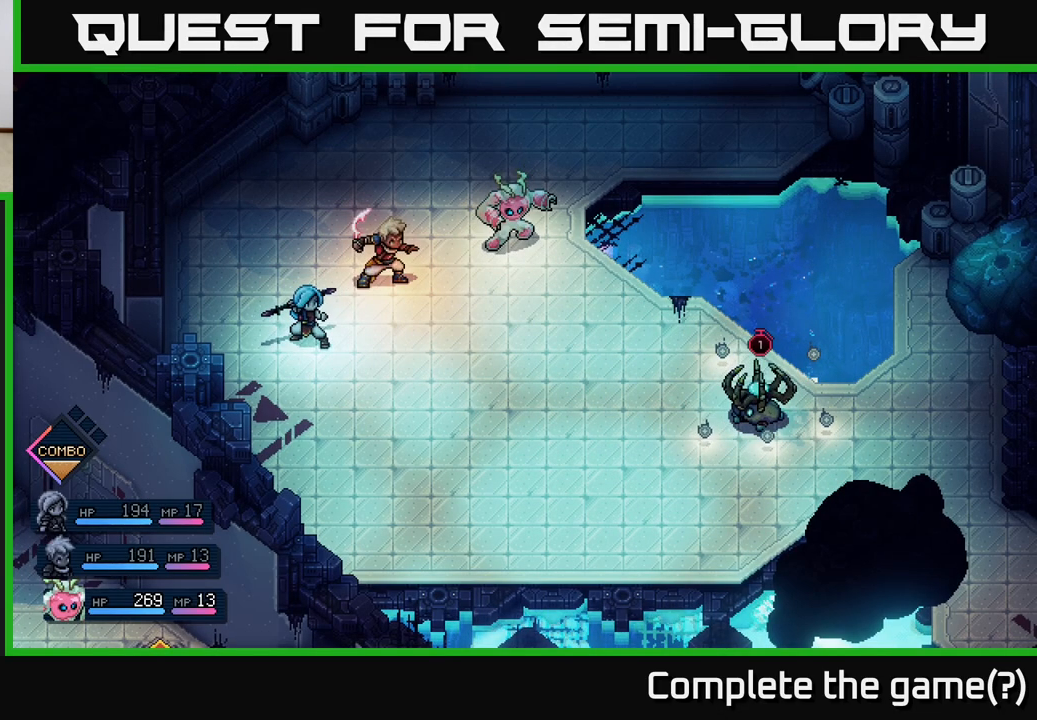
{"buttons": [], "left_stick": "center", "events": []}
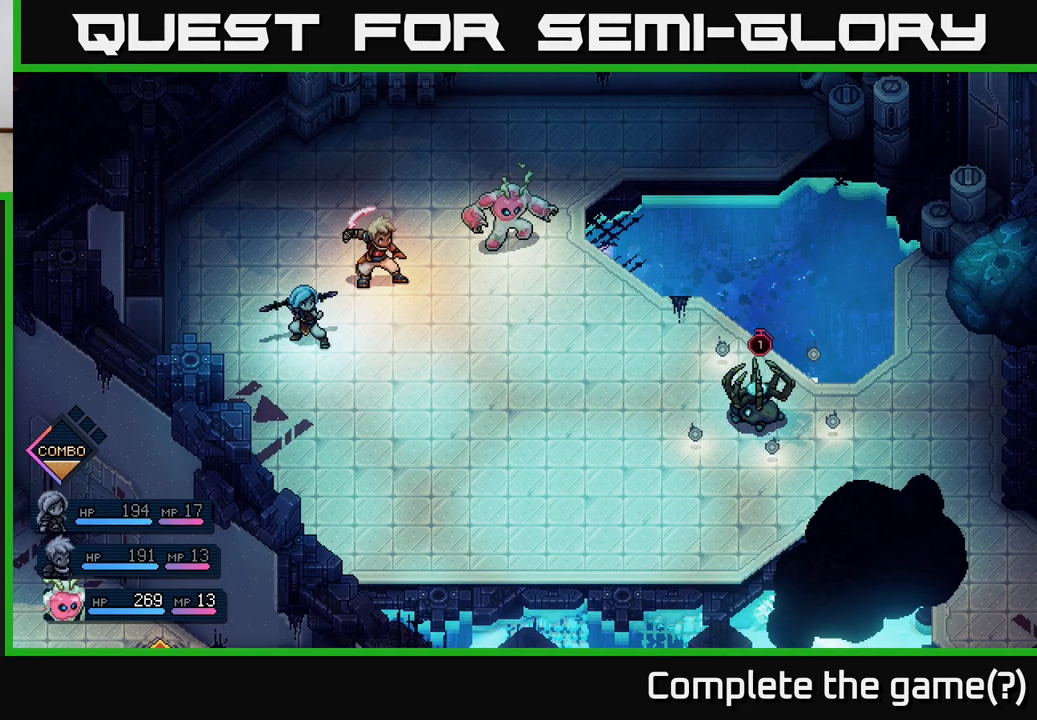
{"buttons": [], "left_stick": "center", "events": []}
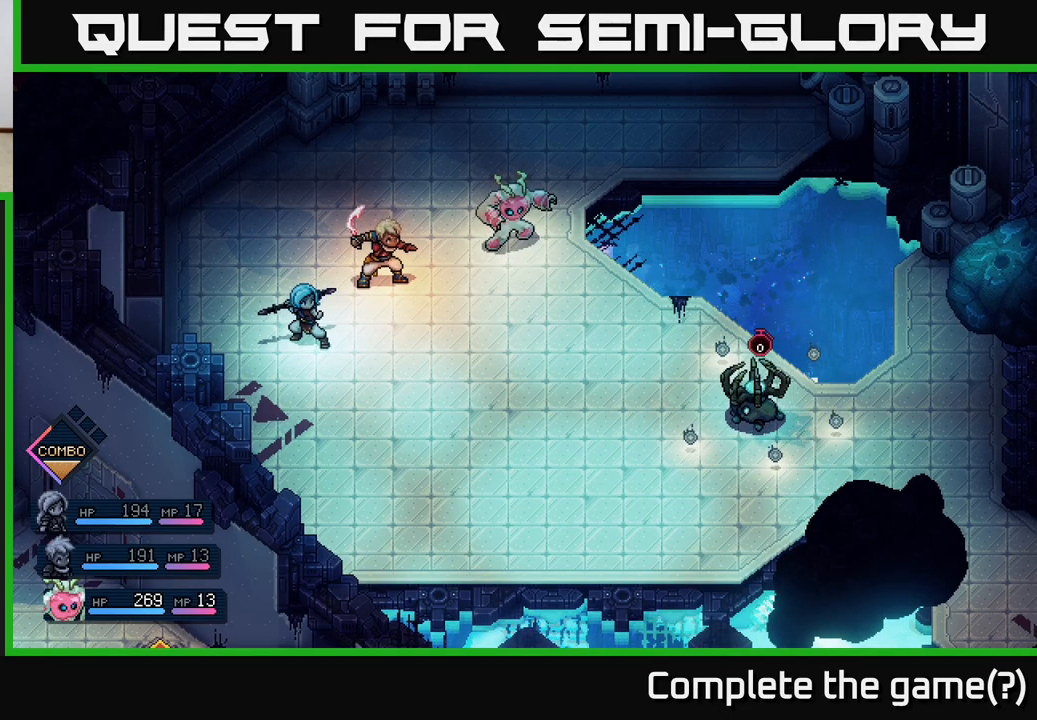
{"buttons": [], "left_stick": "center", "events": []}
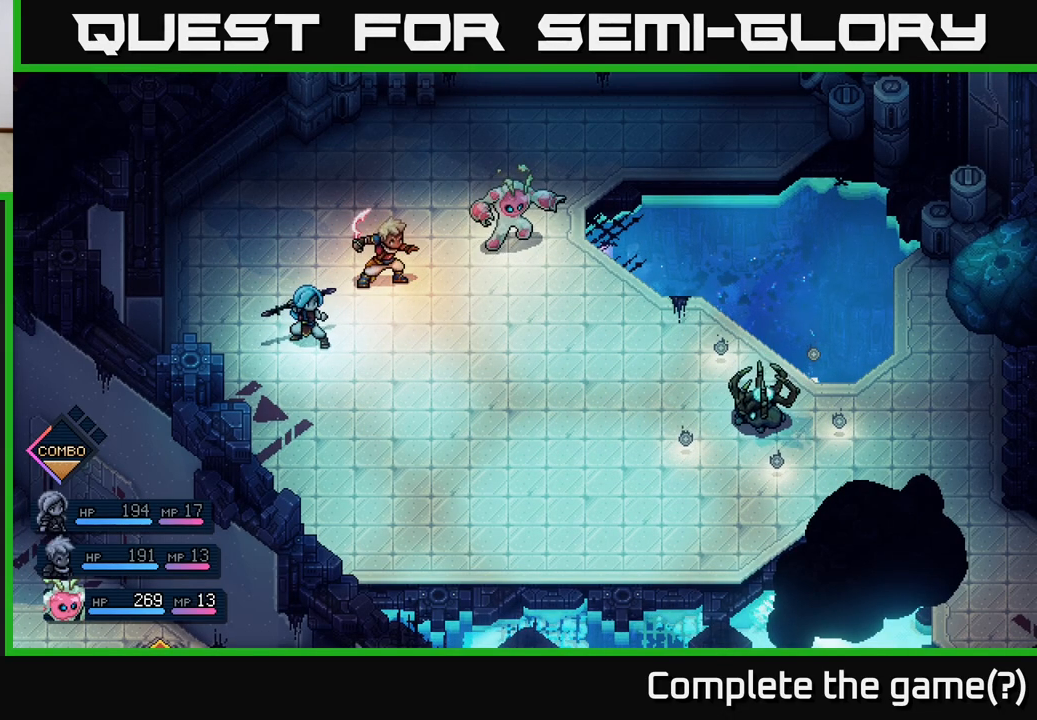
{"buttons": [], "left_stick": "center", "events": []}
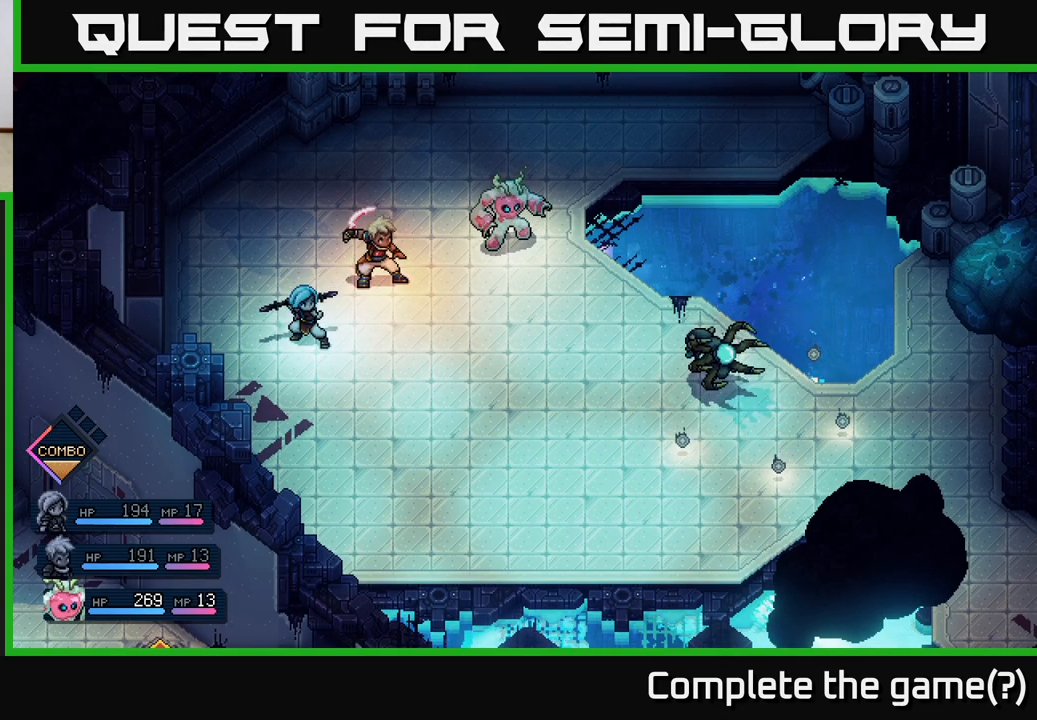
{"buttons": [], "left_stick": "center", "events": []}
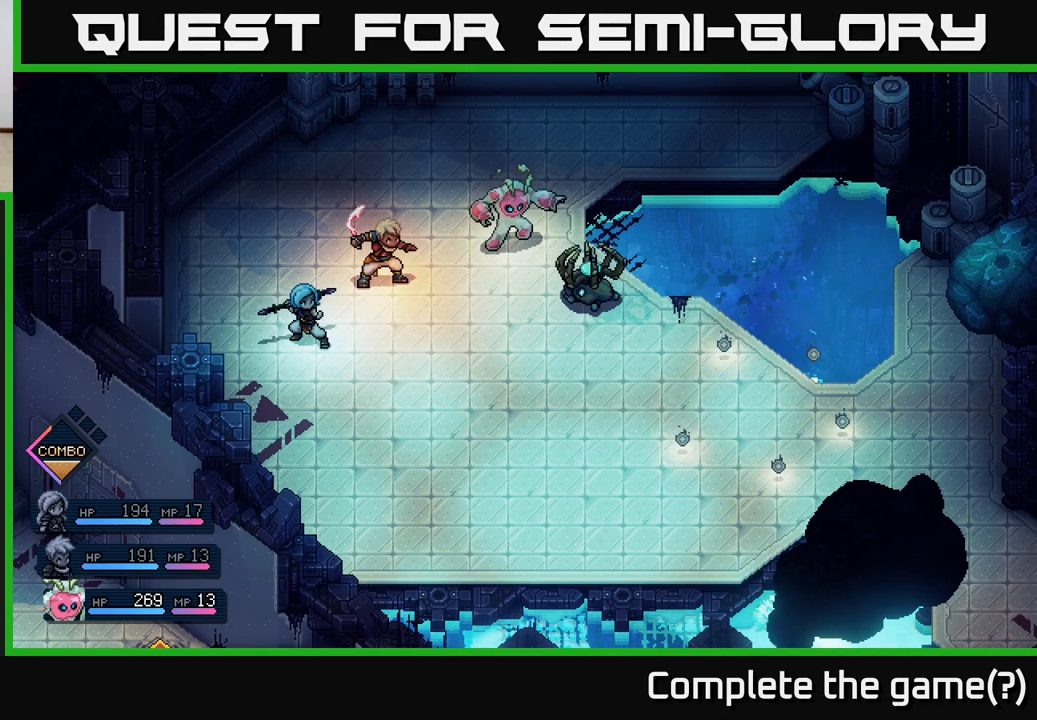
{"buttons": [], "left_stick": "center", "events": []}
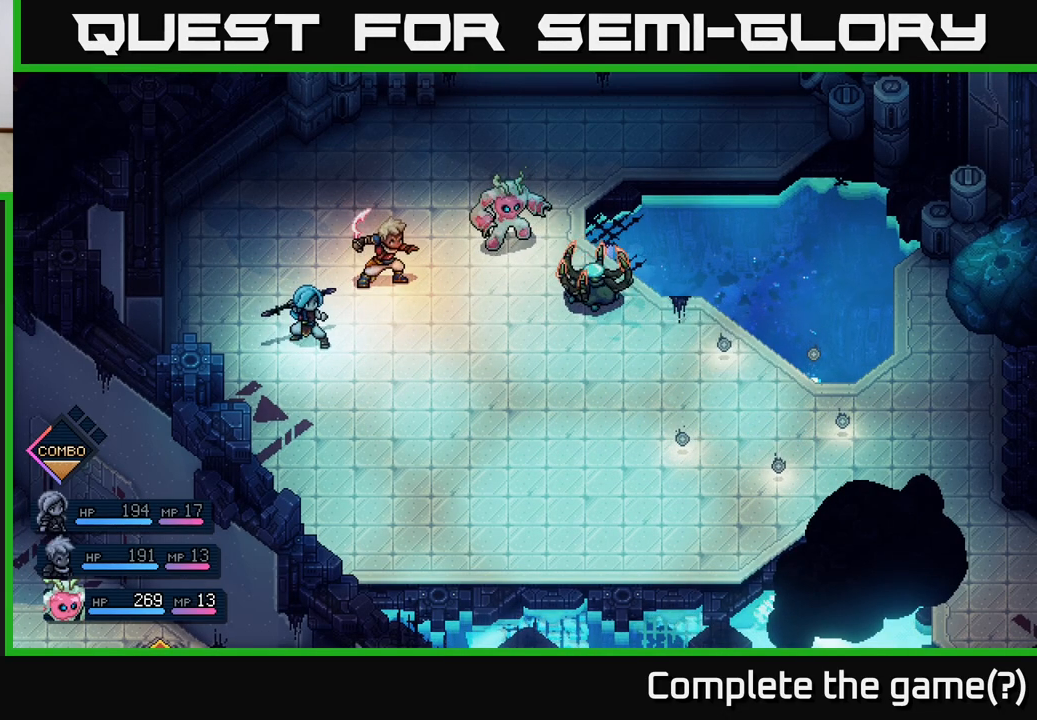
{"buttons": [], "left_stick": "center", "events": [[283, "A", "down"], [383, "A", "up"]]}
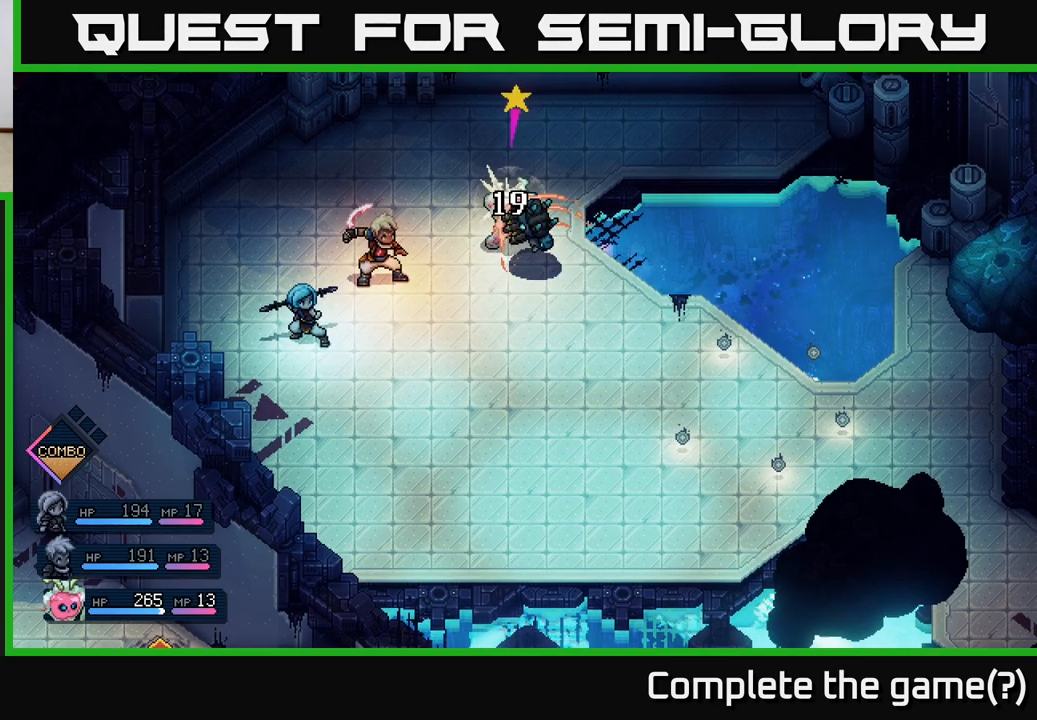
{"buttons": [], "left_stick": "center", "events": []}
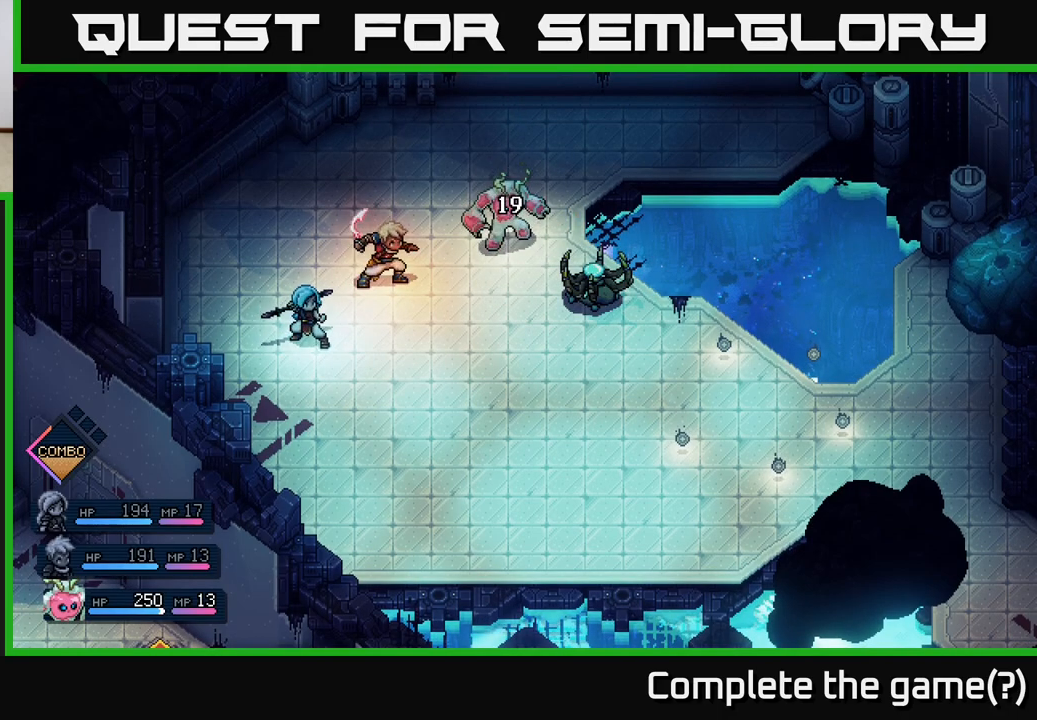
{"buttons": [], "left_stick": "center", "events": []}
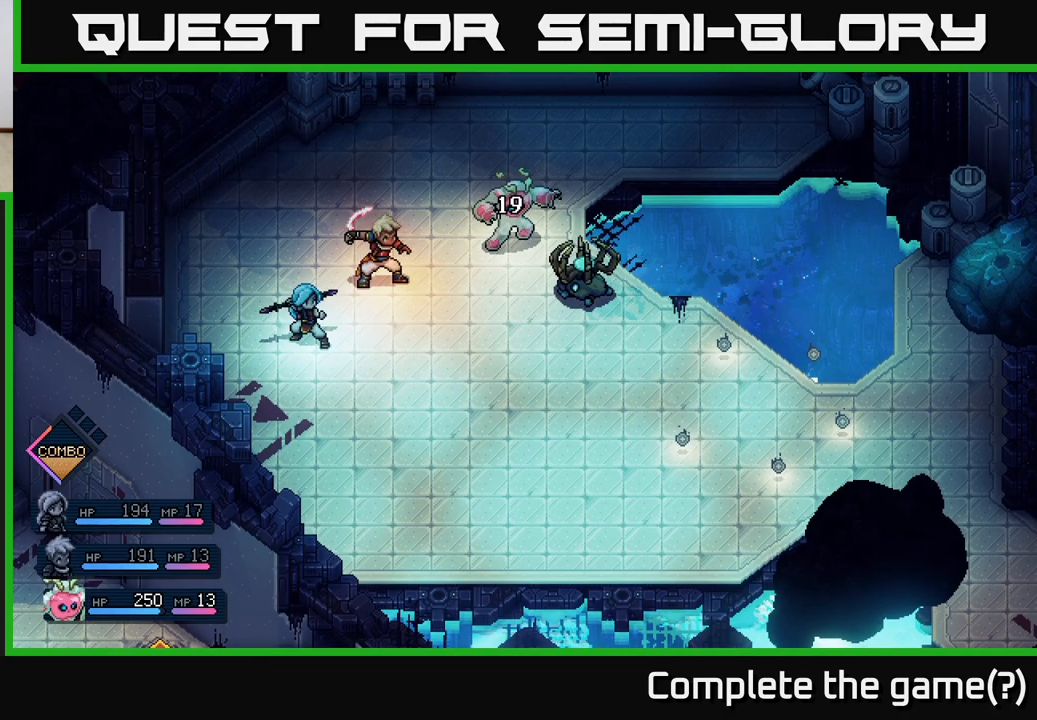
{"buttons": [], "left_stick": "center", "events": []}
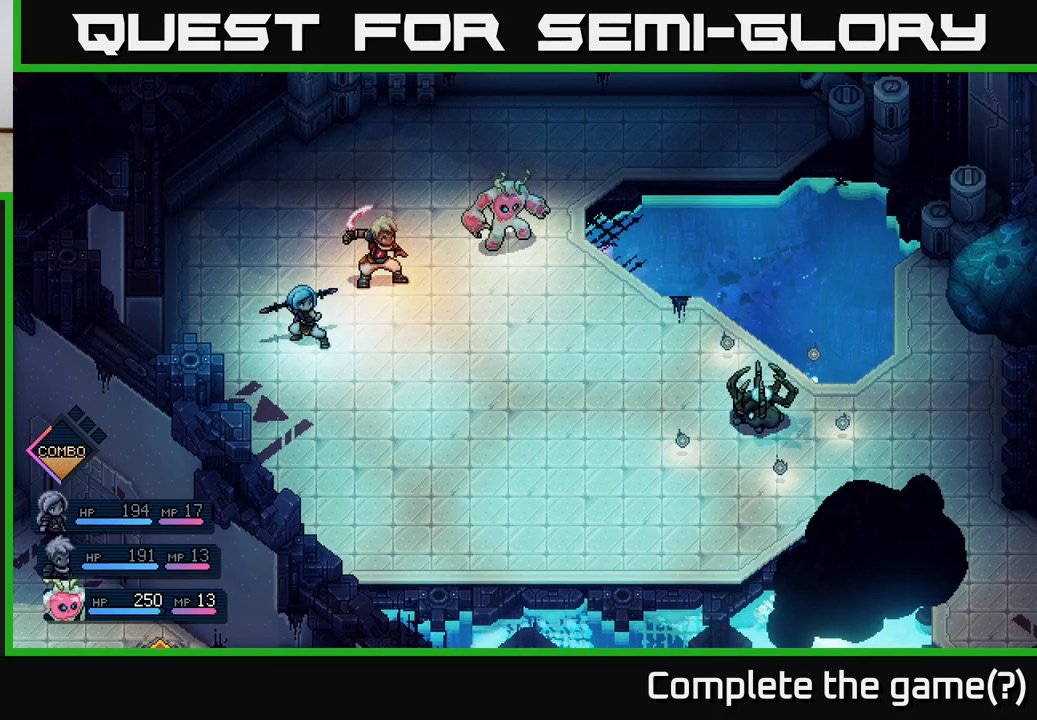
{"buttons": ["R2"], "left_stick": "center", "events": [[250, "R2", "down"]]}
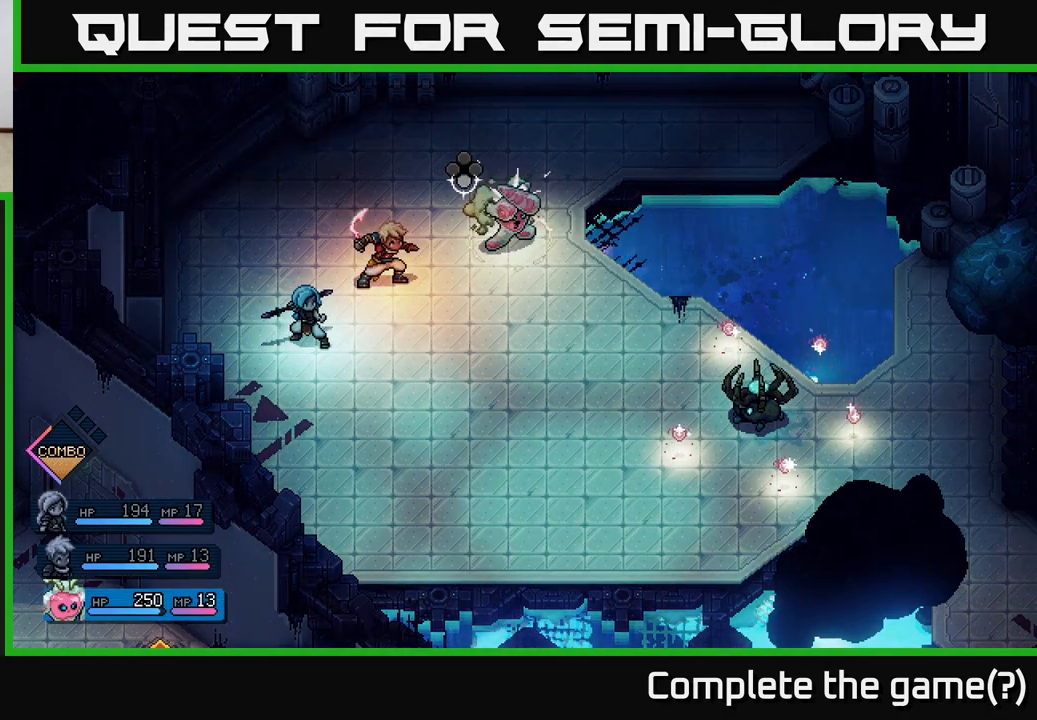
{"buttons": [], "left_stick": "center", "events": [[117, "A", "down"], [200, "A", "up"], [317, "R2", "up"]]}
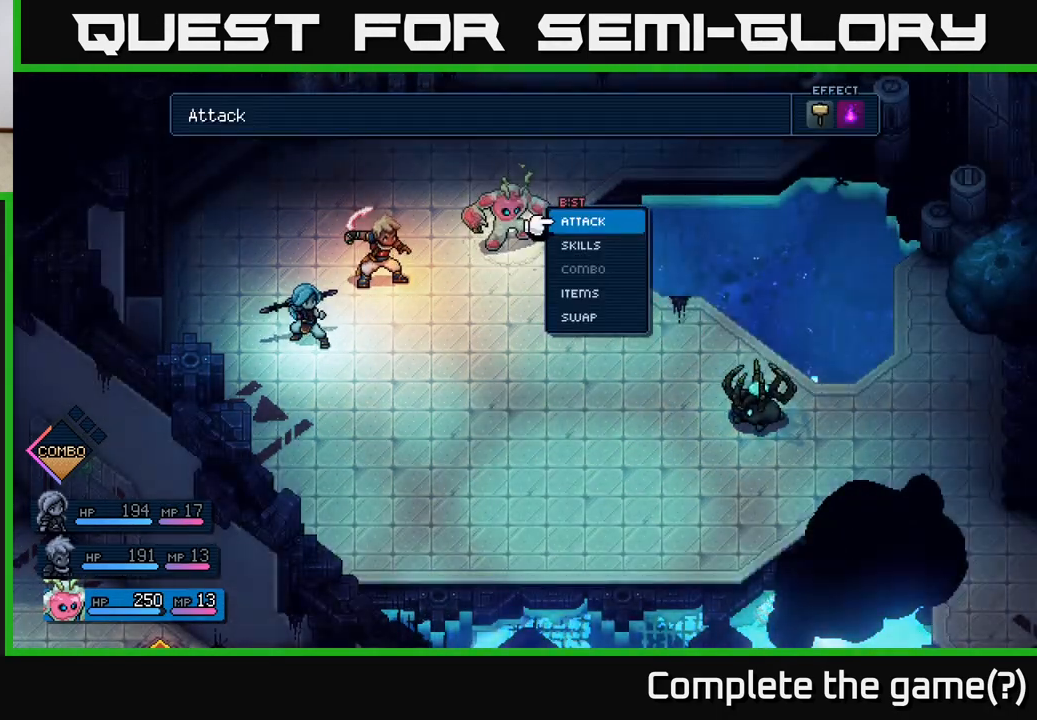
{"buttons": [], "left_stick": "center", "events": [[67, "A", "down"], [150, "A", "up"], [433, "A", "down"], [483, "A", "up"]]}
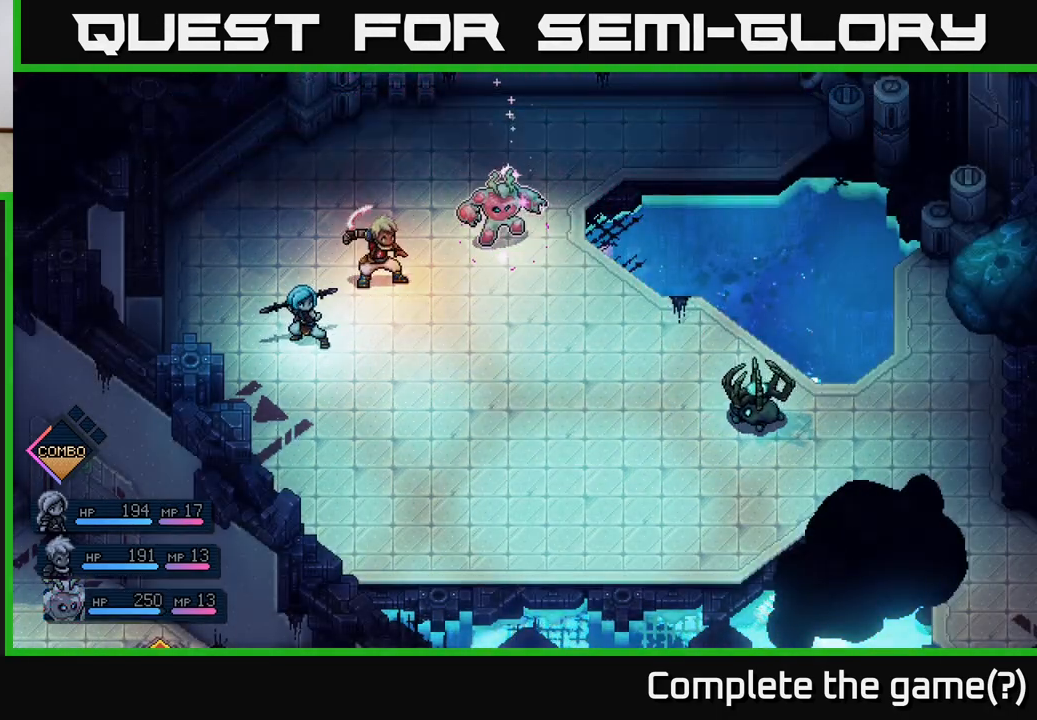
{"buttons": [], "left_stick": "center", "events": []}
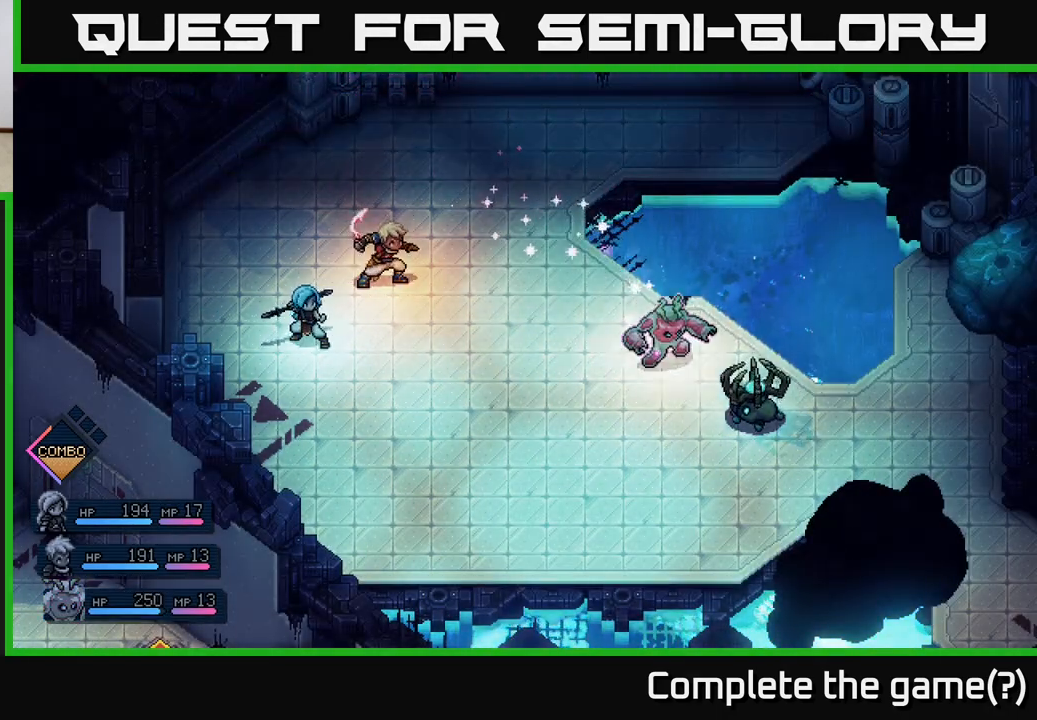
{"buttons": [], "left_stick": "center", "events": []}
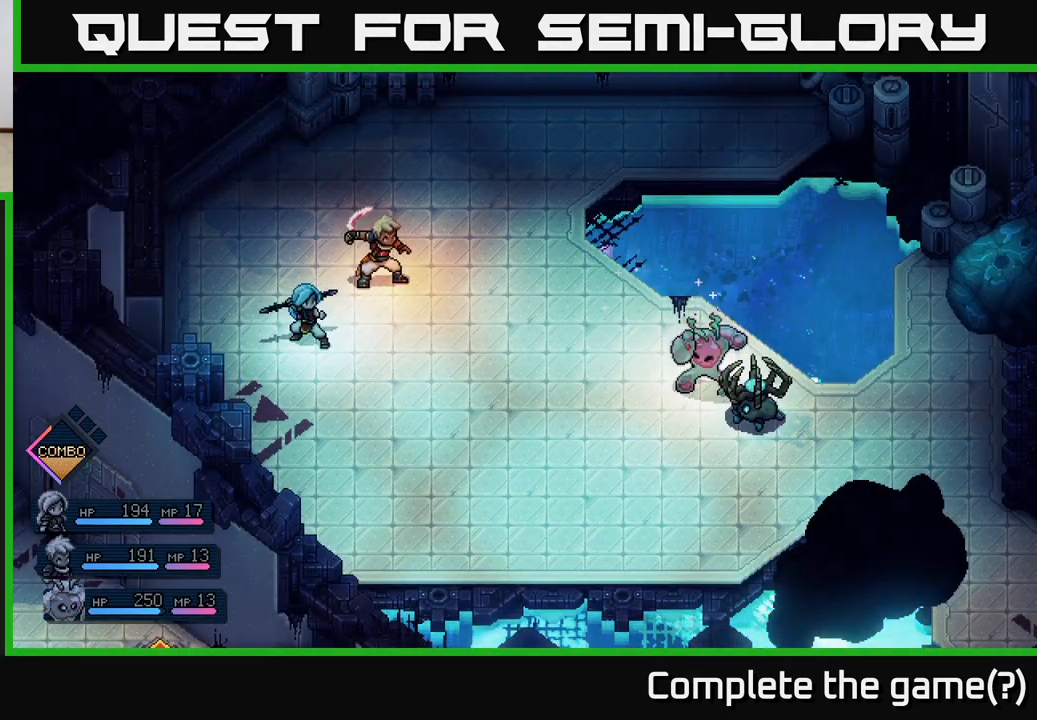
{"buttons": [], "left_stick": "center", "events": [[167, "A", "down"], [283, "A", "up"]]}
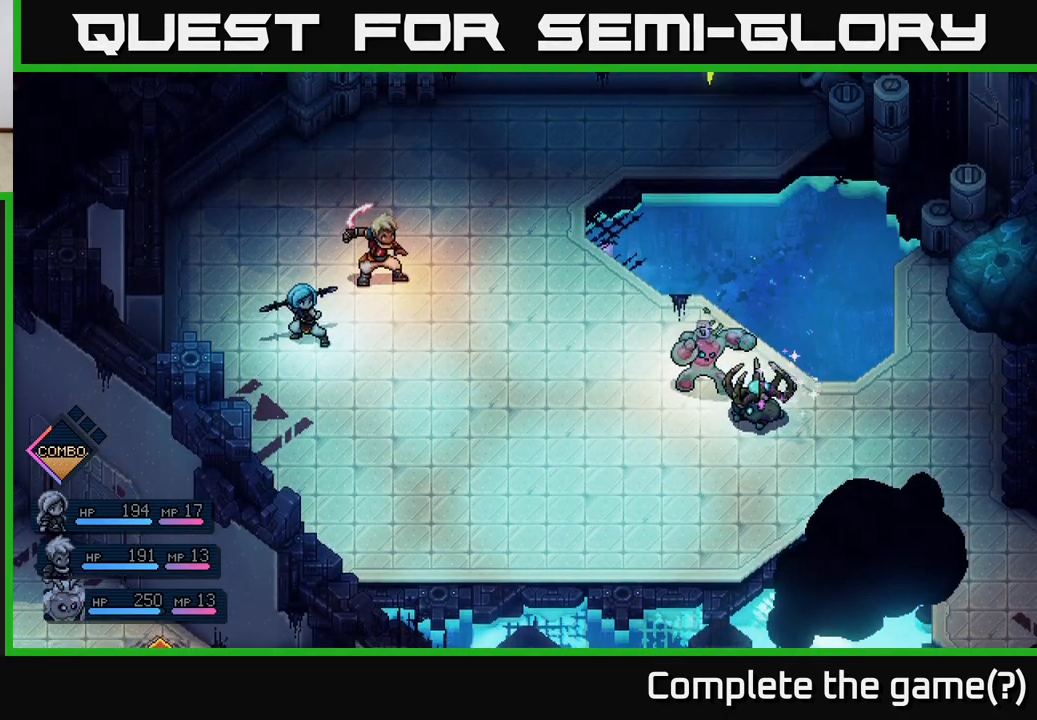
{"buttons": [], "left_stick": "center", "events": [[83, "A", "down"], [200, "A", "up"]]}